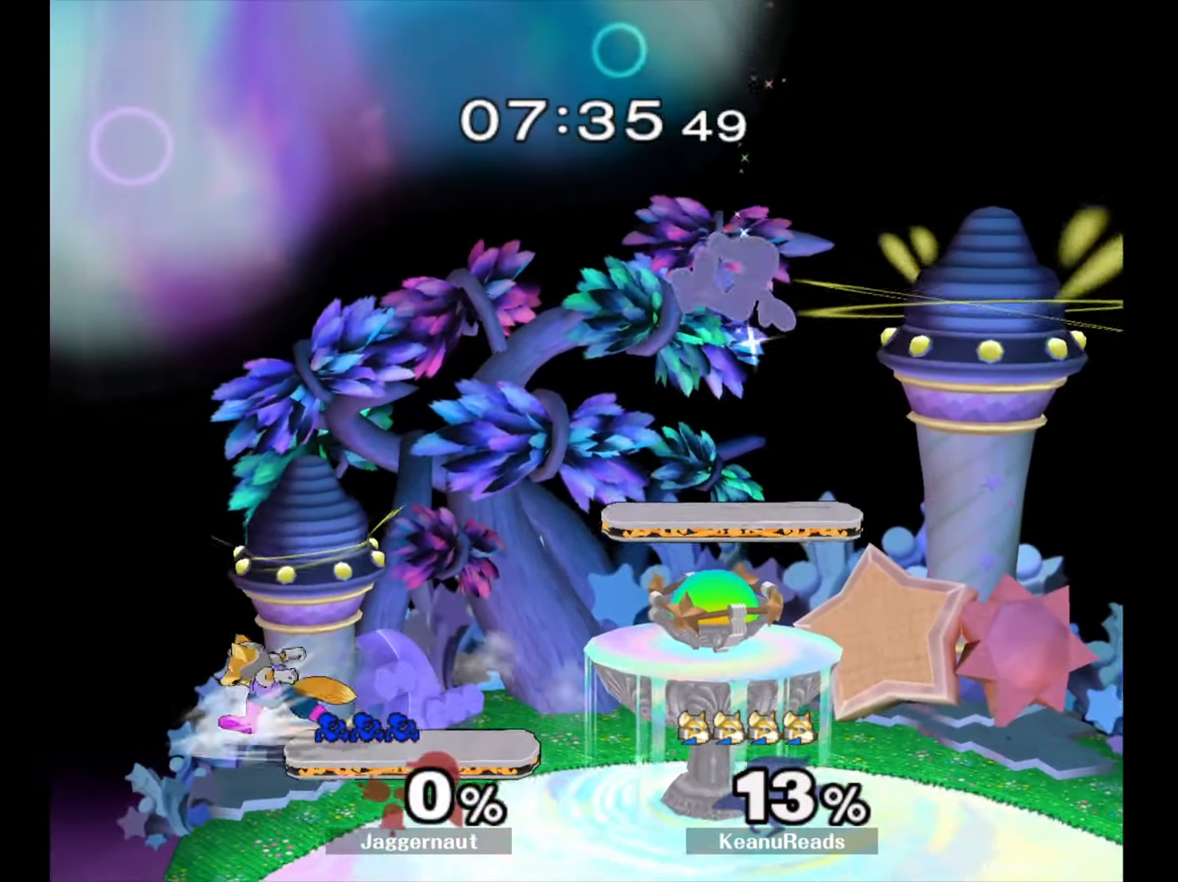
Gameplay with a controller (Nintendo layout); each line is a JSON object with the inputs held at the frame after it. "events" lists button and stick changes between this image and that frame as [ms after this image, input, new state], when the widget could be followed in between. Not read: L3 R3.
{"buttons": [], "left_stick": "left", "right_stick": "center", "events": [[167, "left_stick", "down-left"], [333, "right_stick", "left"], [417, "left_stick", "left"], [467, "right_stick", "center"]]}
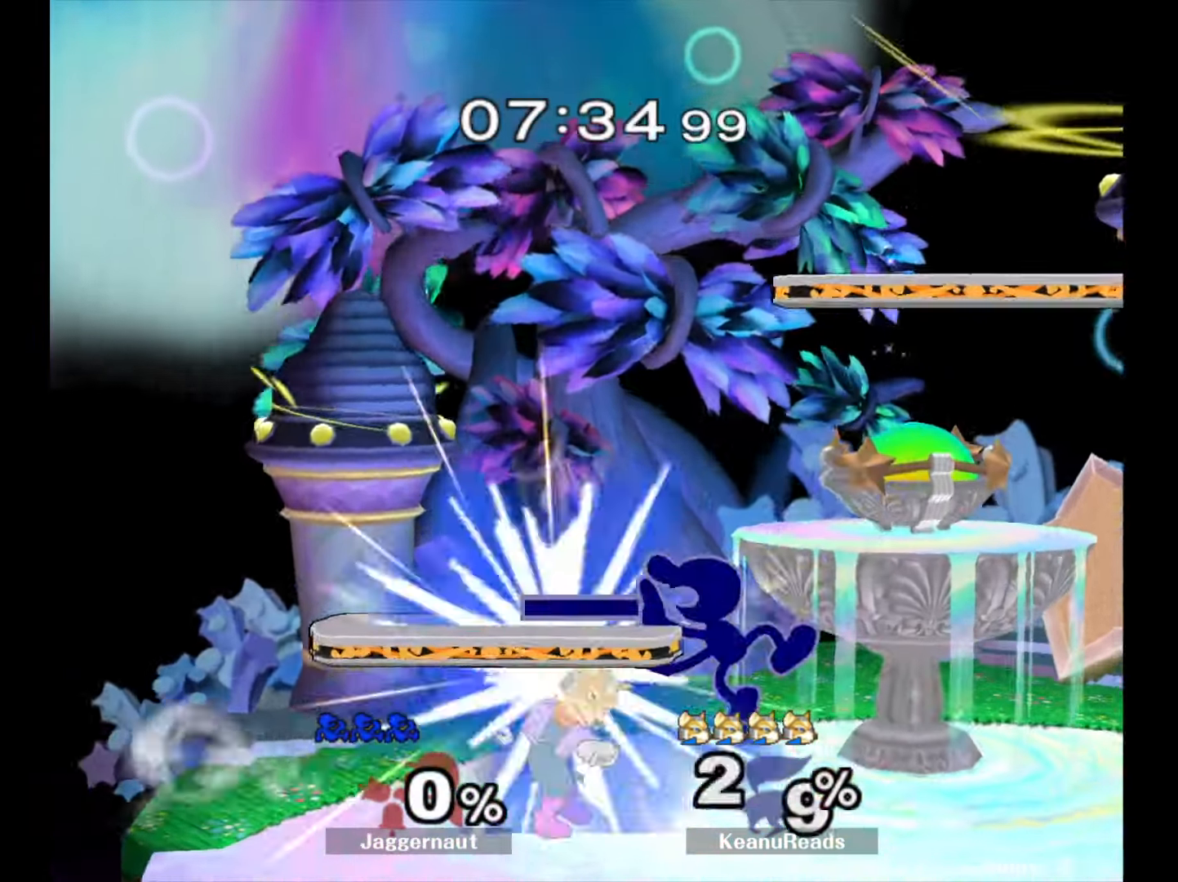
{"buttons": ["A"], "left_stick": "center", "right_stick": "center", "events": [[117, "R1", "down"], [117, "left_stick", "down-left"], [283, "R1", "up"], [283, "left_stick", "center"], [433, "A", "down"]]}
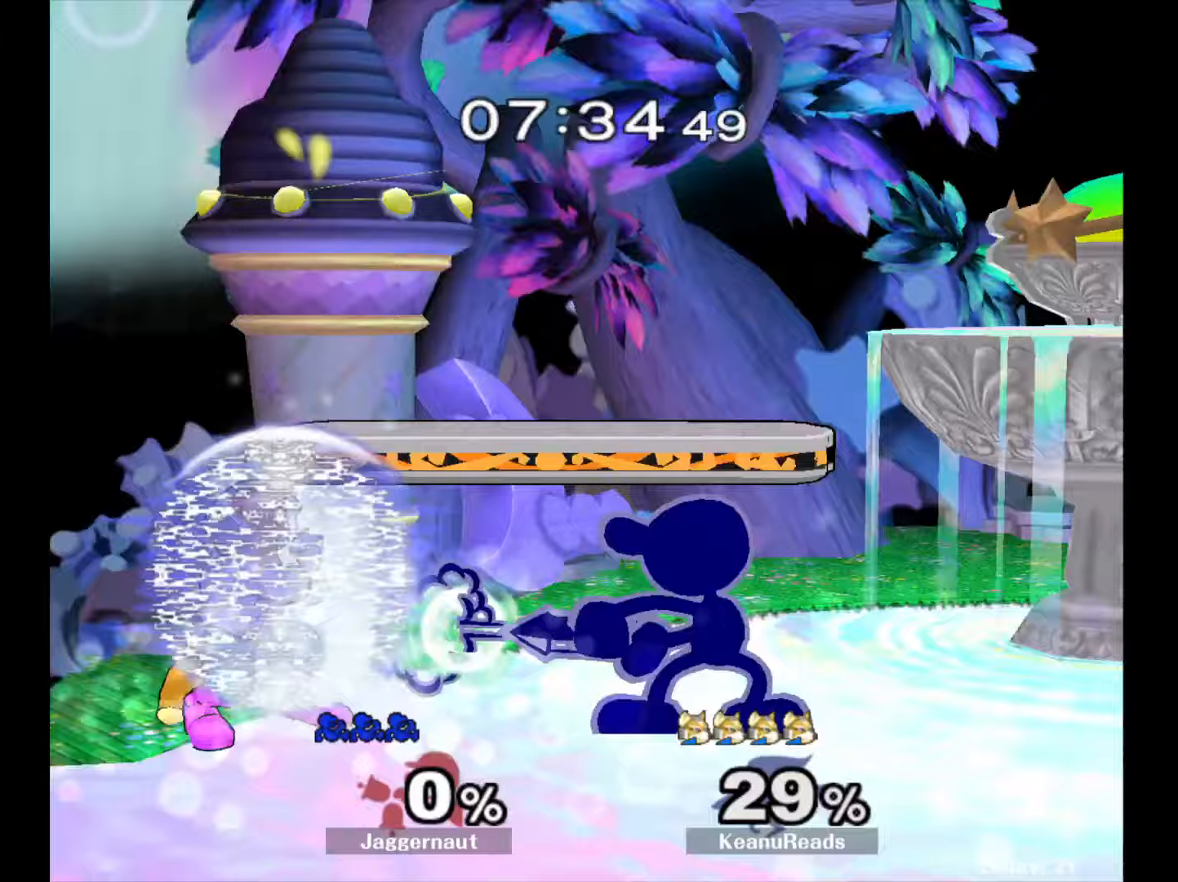
{"buttons": [], "left_stick": "center", "right_stick": "center", "events": [[83, "A", "up"], [283, "A", "down"], [450, "A", "up"]]}
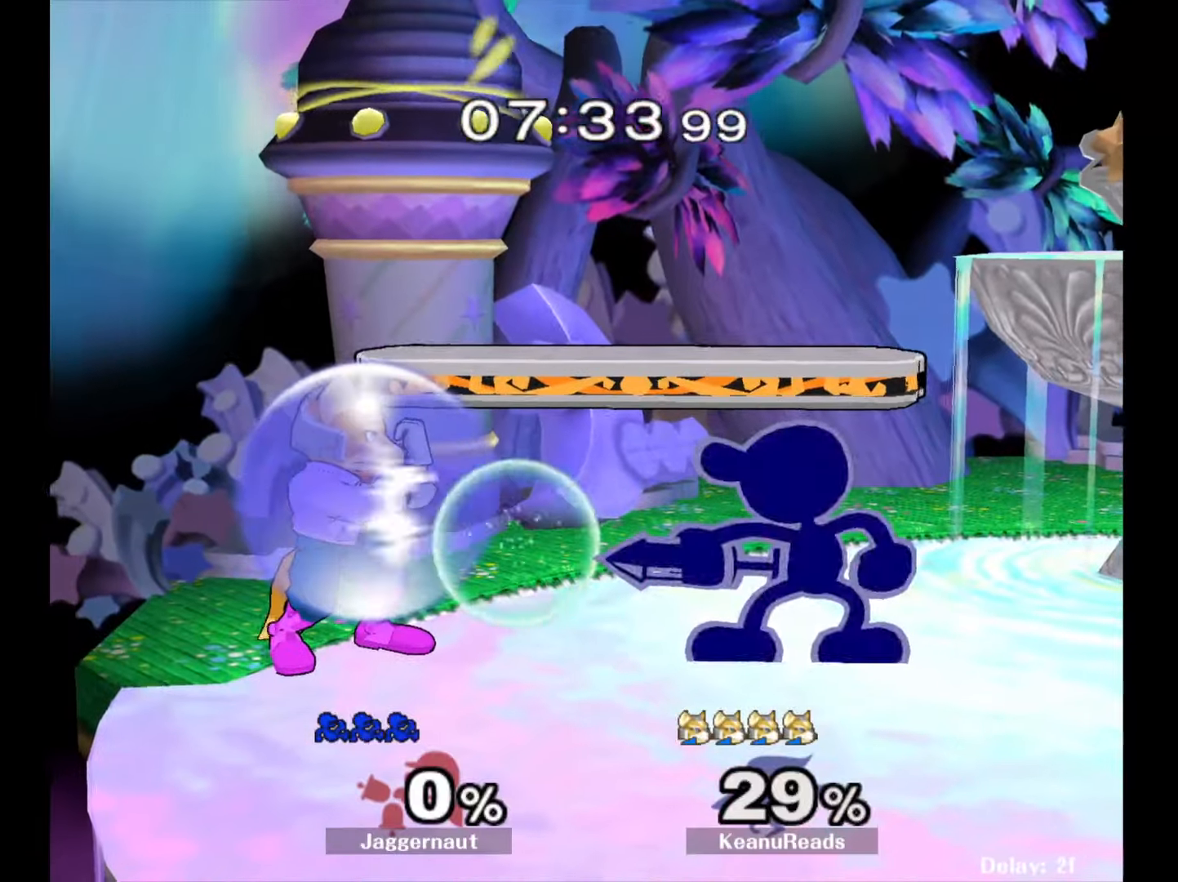
{"buttons": [], "left_stick": "center", "right_stick": "center", "events": [[83, "left_stick", "left"], [100, "A", "down"], [133, "left_stick", "center"], [183, "A", "up"]]}
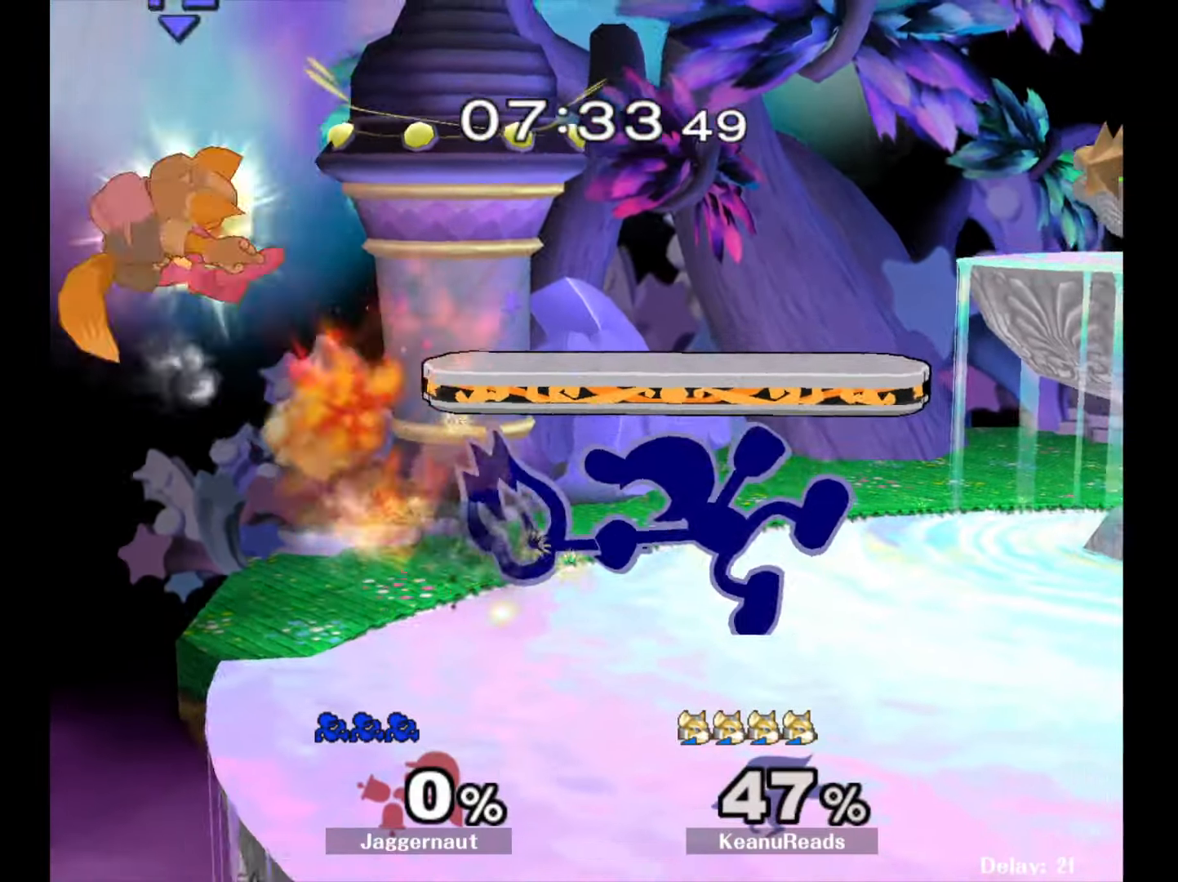
{"buttons": ["Y"], "left_stick": "down-left", "right_stick": "center", "events": [[483, "Y", "down"], [483, "left_stick", "down-left"]]}
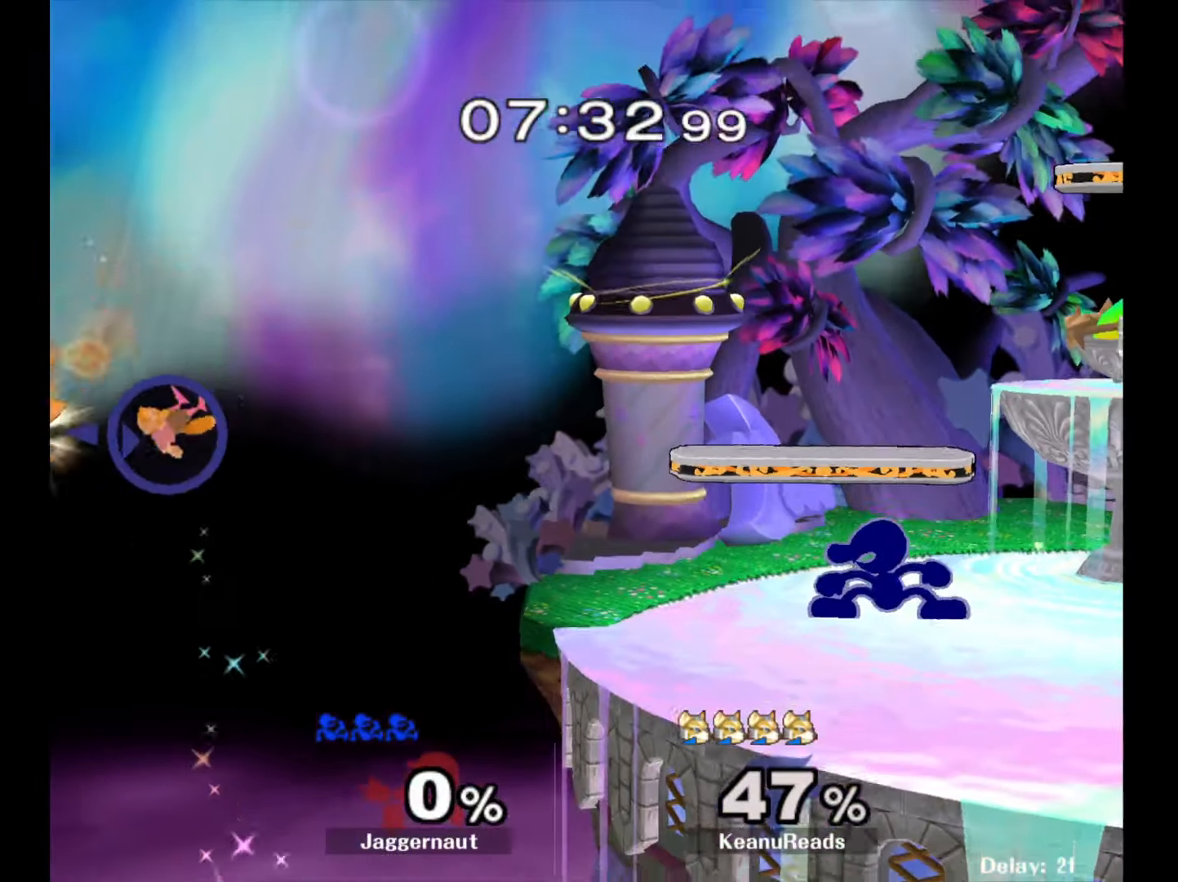
{"buttons": [], "left_stick": "down", "right_stick": "center", "events": [[83, "R1", "down"], [167, "Y", "up"], [200, "left_stick", "center"], [217, "R1", "up"], [433, "left_stick", "down"]]}
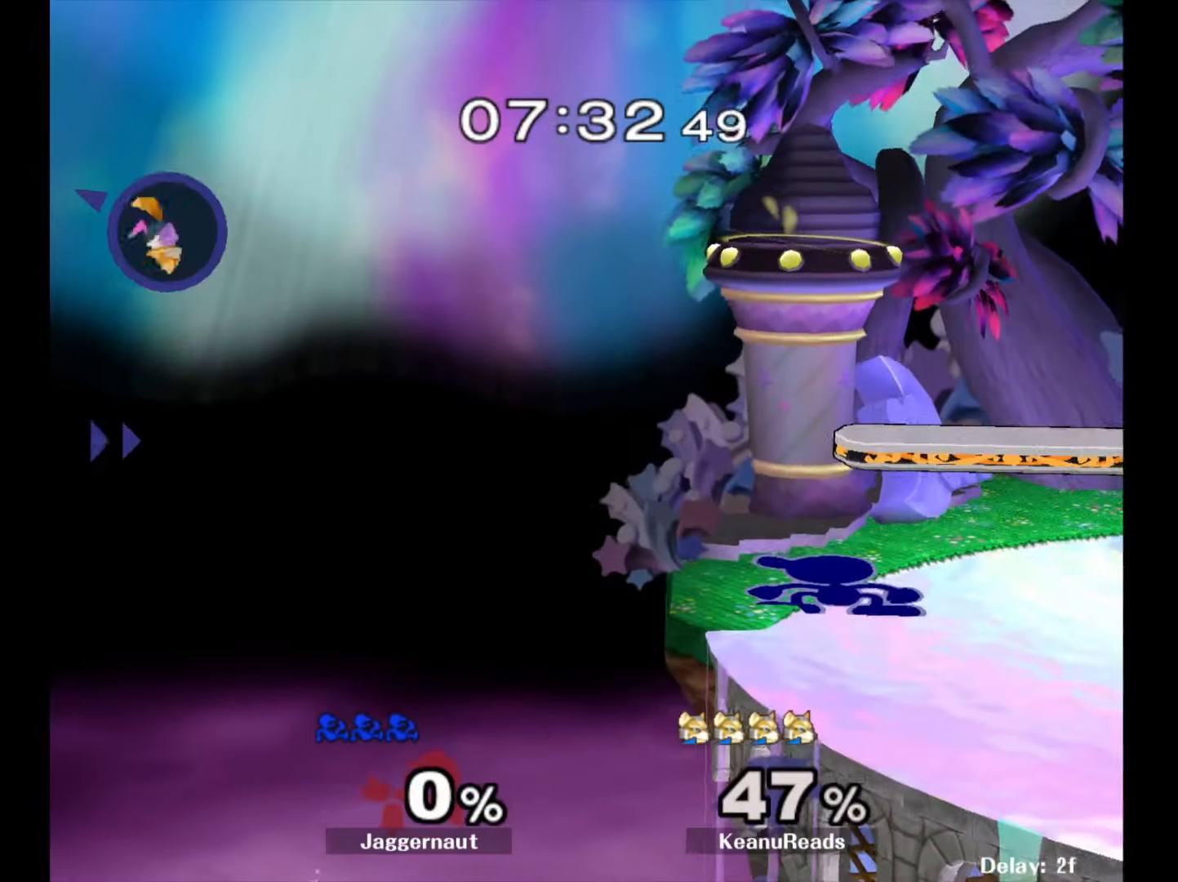
{"buttons": [], "left_stick": "left", "right_stick": "center", "events": [[150, "left_stick", "center"], [367, "left_stick", "left"]]}
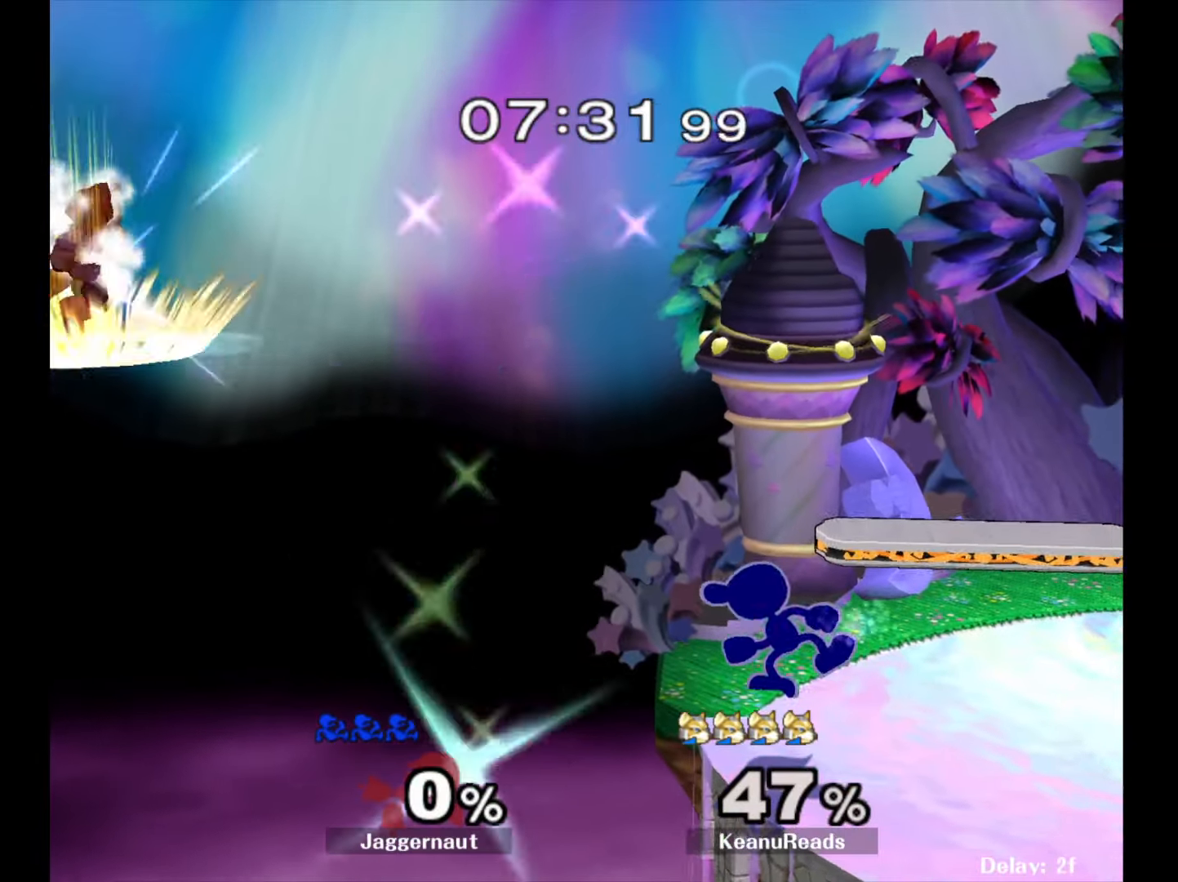
{"buttons": ["A"], "left_stick": "down-left", "right_stick": "center", "events": [[367, "A", "down"], [367, "left_stick", "down-left"]]}
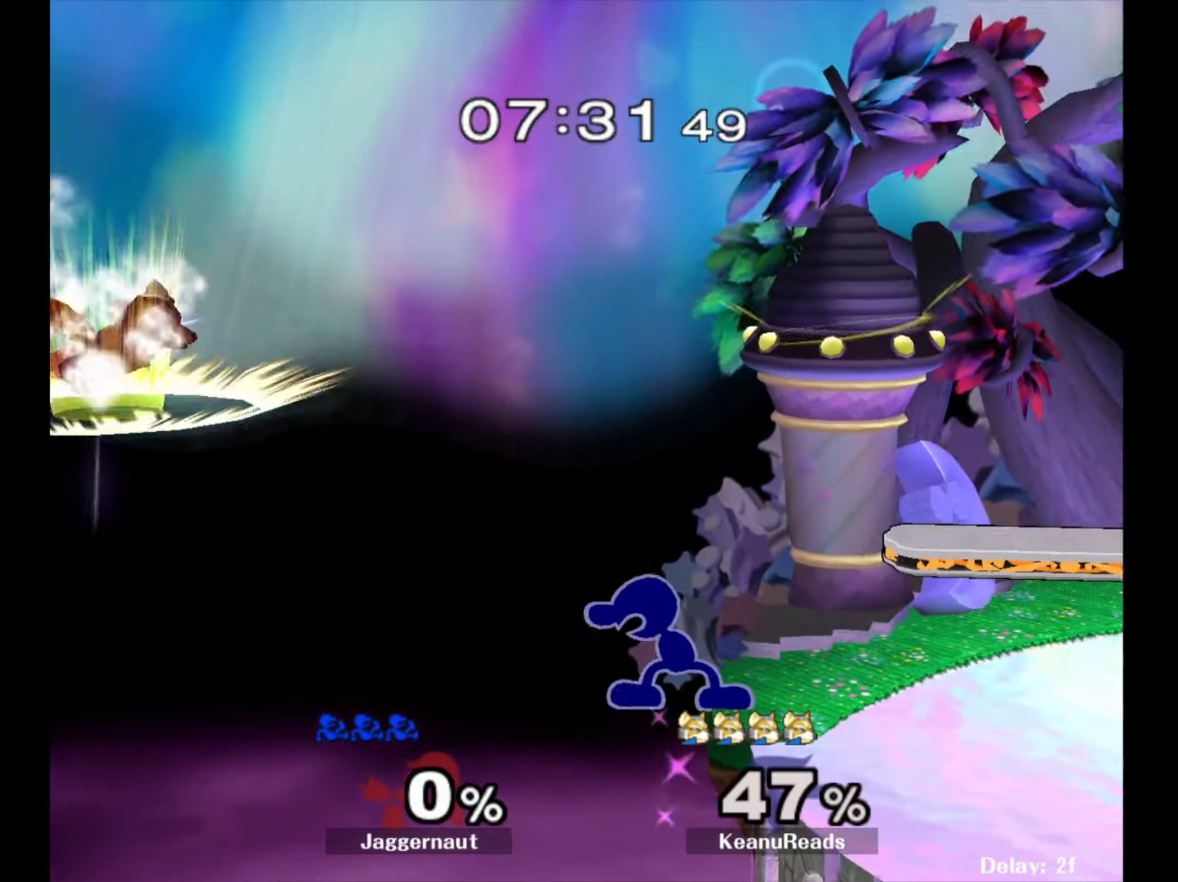
{"buttons": [], "left_stick": "center", "right_stick": "center", "events": [[100, "A", "up"], [100, "left_stick", "center"]]}
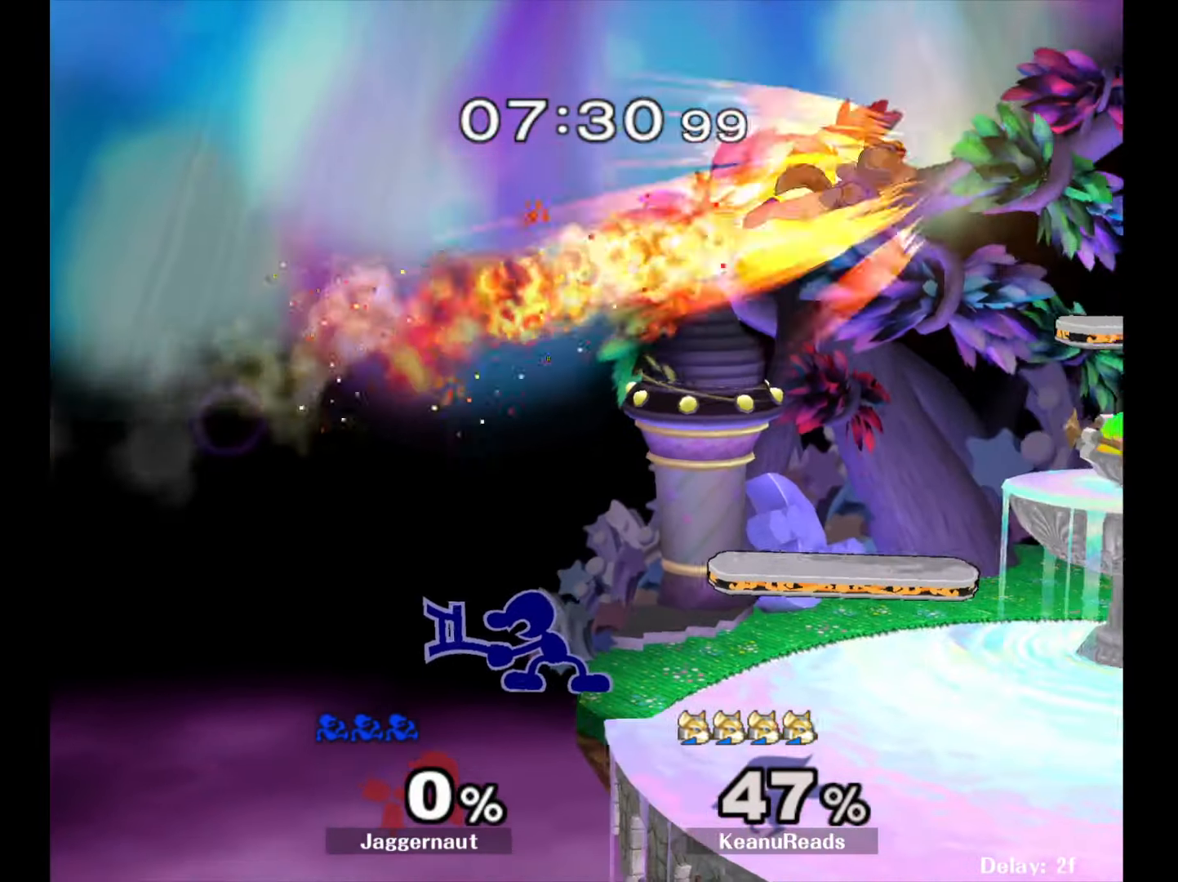
{"buttons": [], "left_stick": "up-left", "right_stick": "center", "events": [[50, "left_stick", "right"], [133, "Y", "down"], [217, "A", "down"], [267, "Y", "up"], [367, "A", "up"], [433, "left_stick", "up-left"]]}
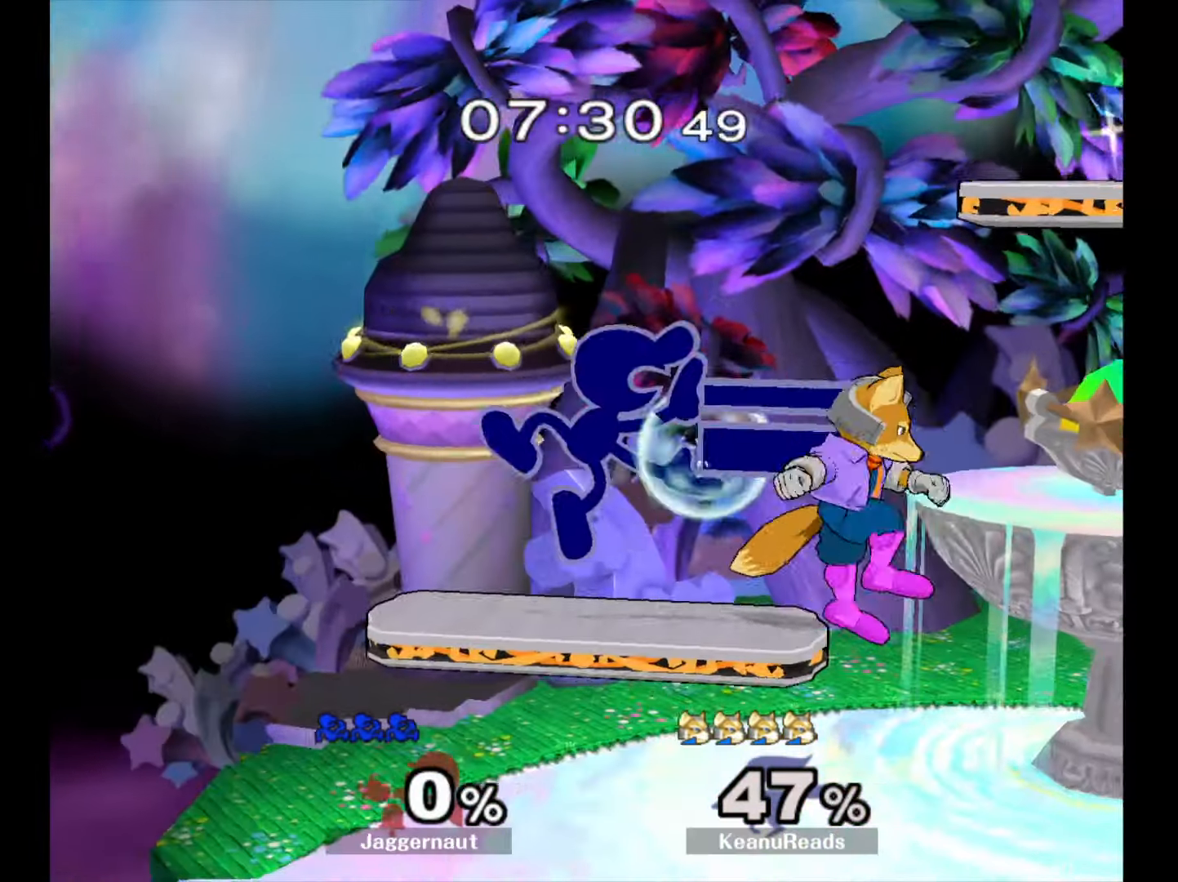
{"buttons": [], "left_stick": "right", "right_stick": "center", "events": [[17, "left_stick", "up-right"], [233, "left_stick", "right"]]}
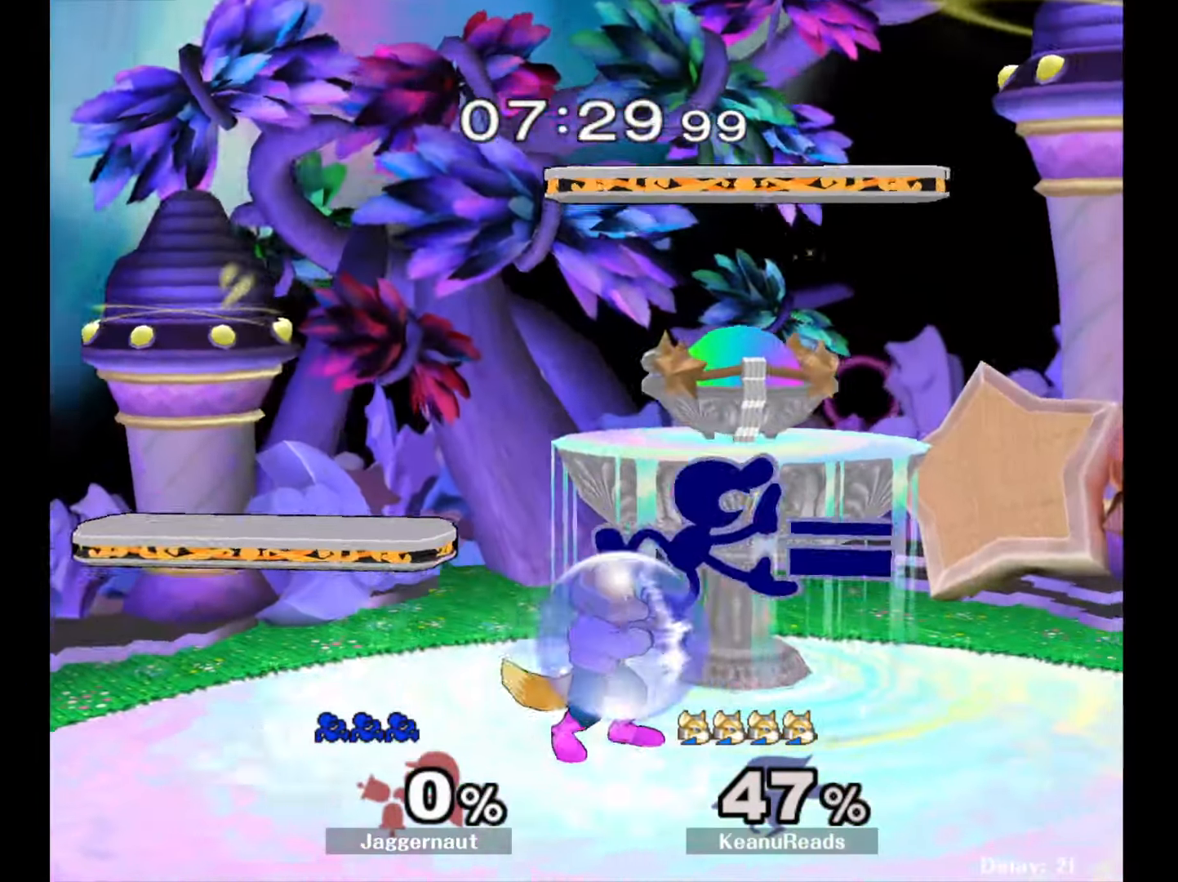
{"buttons": [], "left_stick": "down-left", "right_stick": "left", "events": [[17, "left_stick", "center"], [117, "Y", "down"], [283, "Y", "up"], [317, "left_stick", "right"], [417, "right_stick", "left"], [500, "left_stick", "down-left"]]}
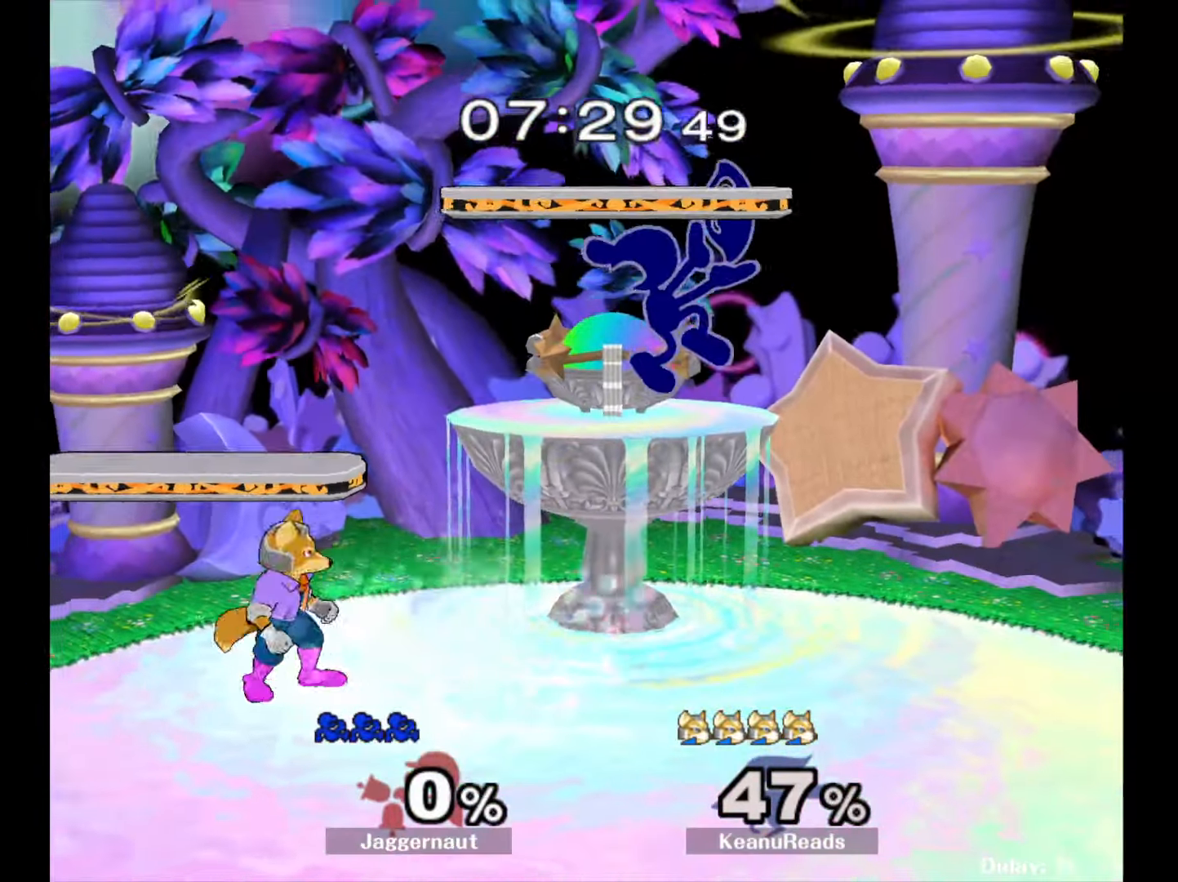
{"buttons": [], "left_stick": "center", "right_stick": "center", "events": [[67, "right_stick", "center"], [183, "left_stick", "right"], [250, "R1", "down"], [400, "R1", "up"], [450, "left_stick", "center"]]}
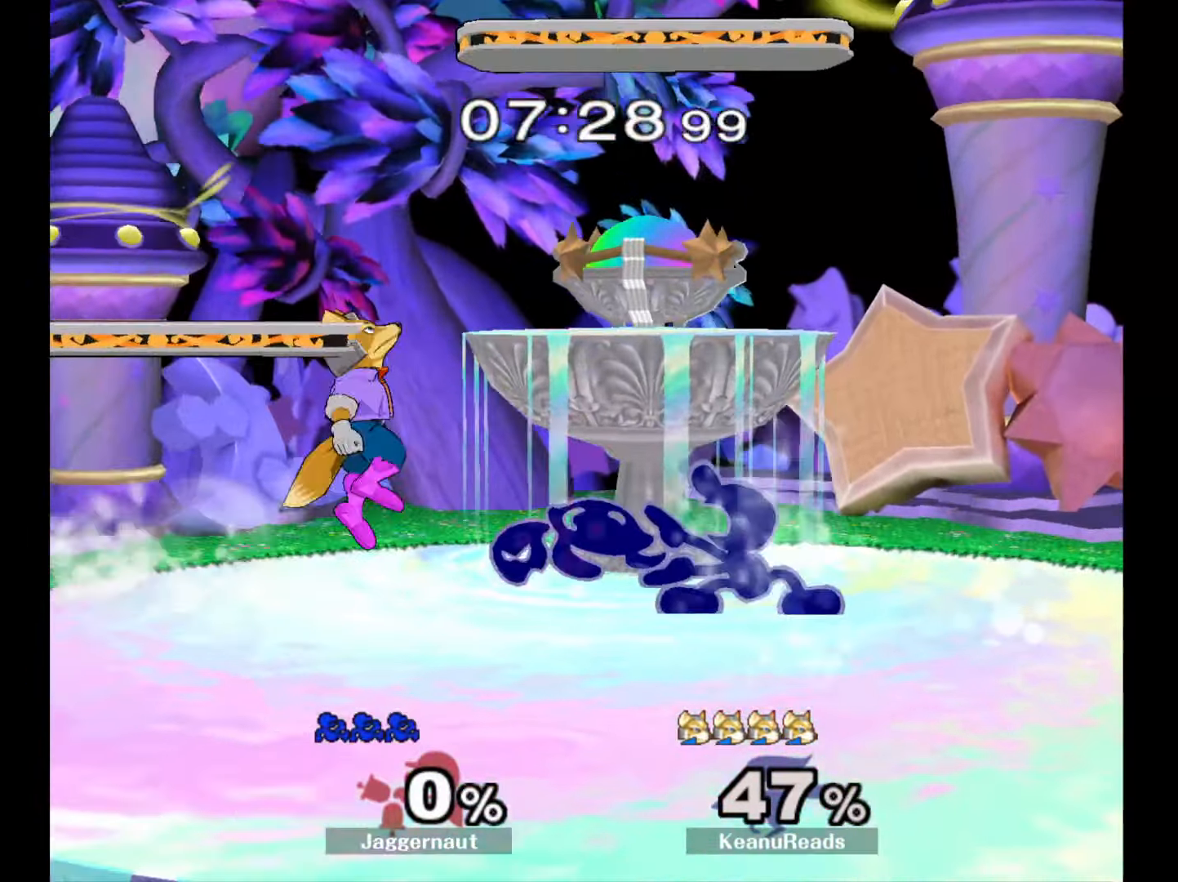
{"buttons": [], "left_stick": "left", "right_stick": "center", "events": [[83, "left_stick", "right"], [450, "Y", "down"], [483, "Y", "up"], [500, "left_stick", "left"]]}
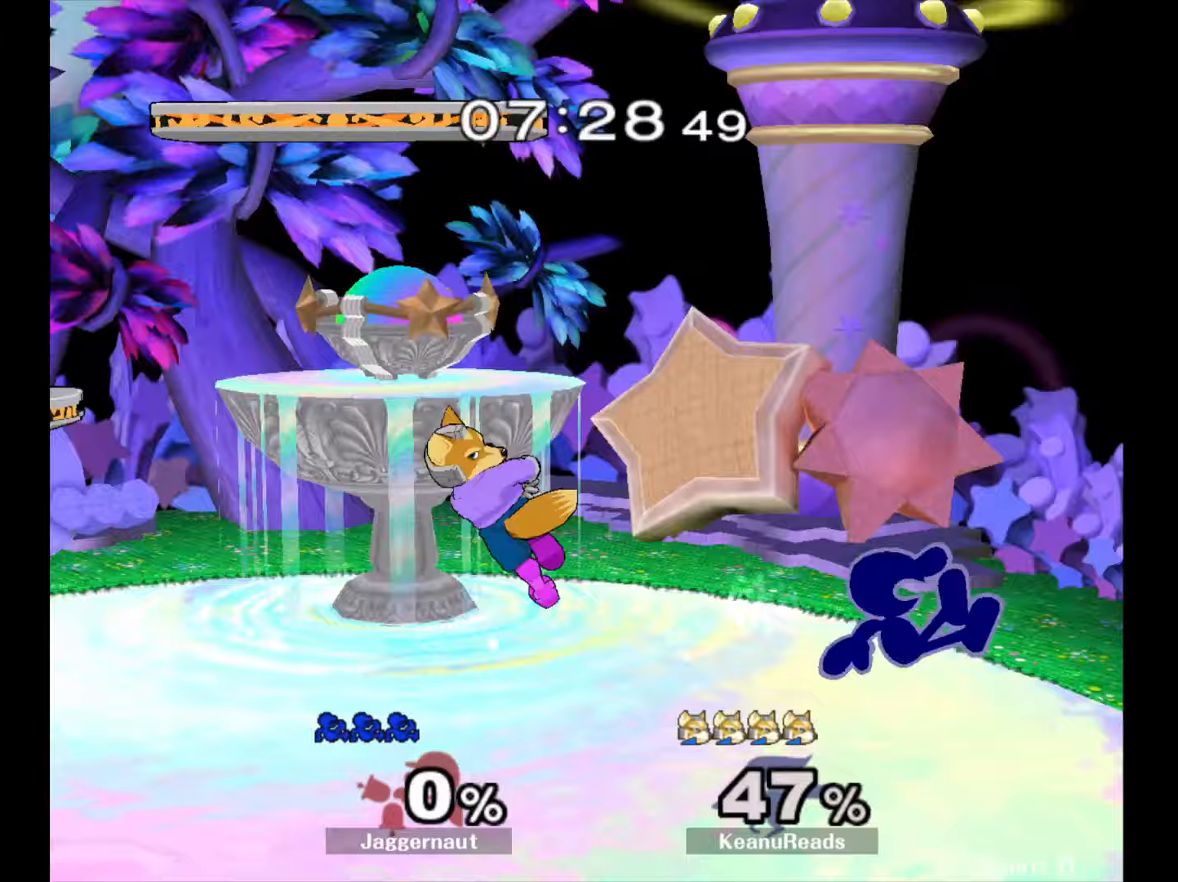
{"buttons": [], "left_stick": "left", "right_stick": "center", "events": [[100, "A", "down"], [200, "A", "up"]]}
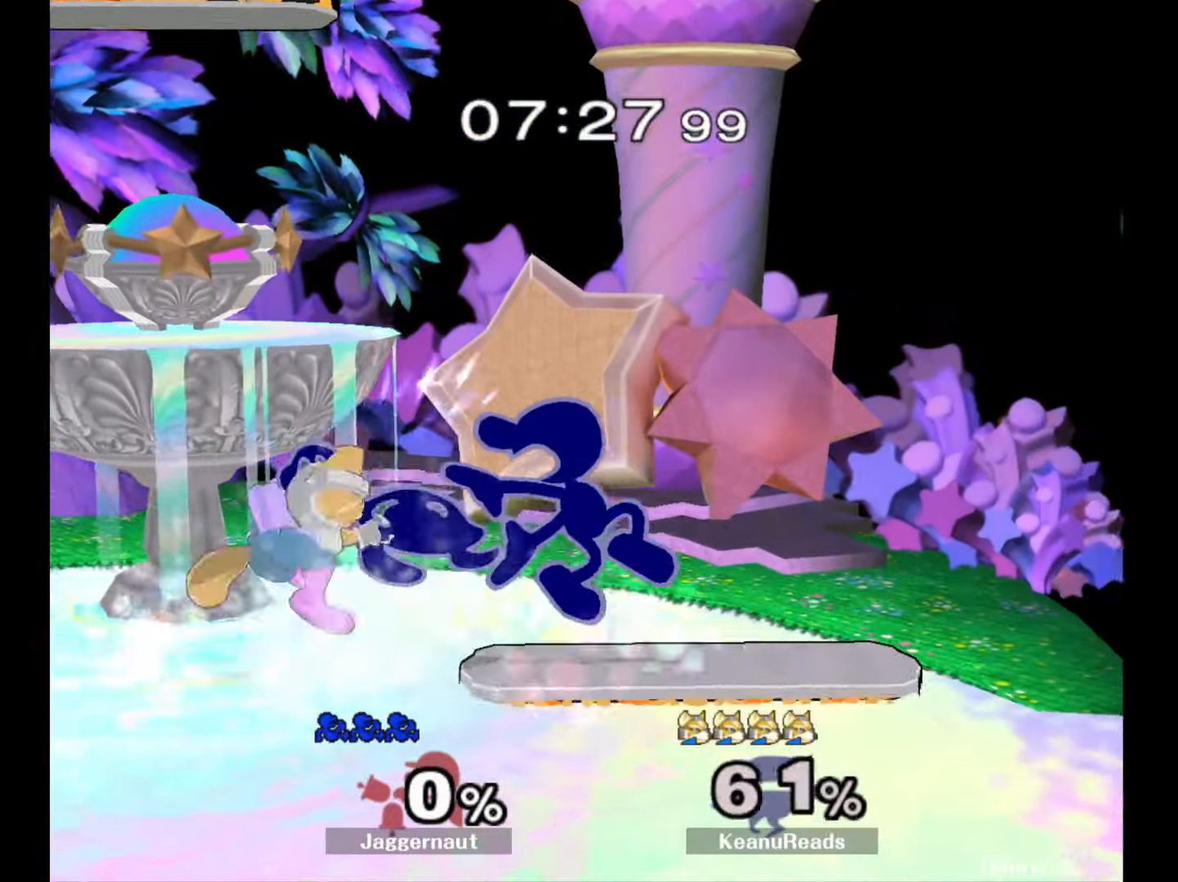
{"buttons": [], "left_stick": "left", "right_stick": "center", "events": [[150, "R1", "down"], [400, "R1", "up"]]}
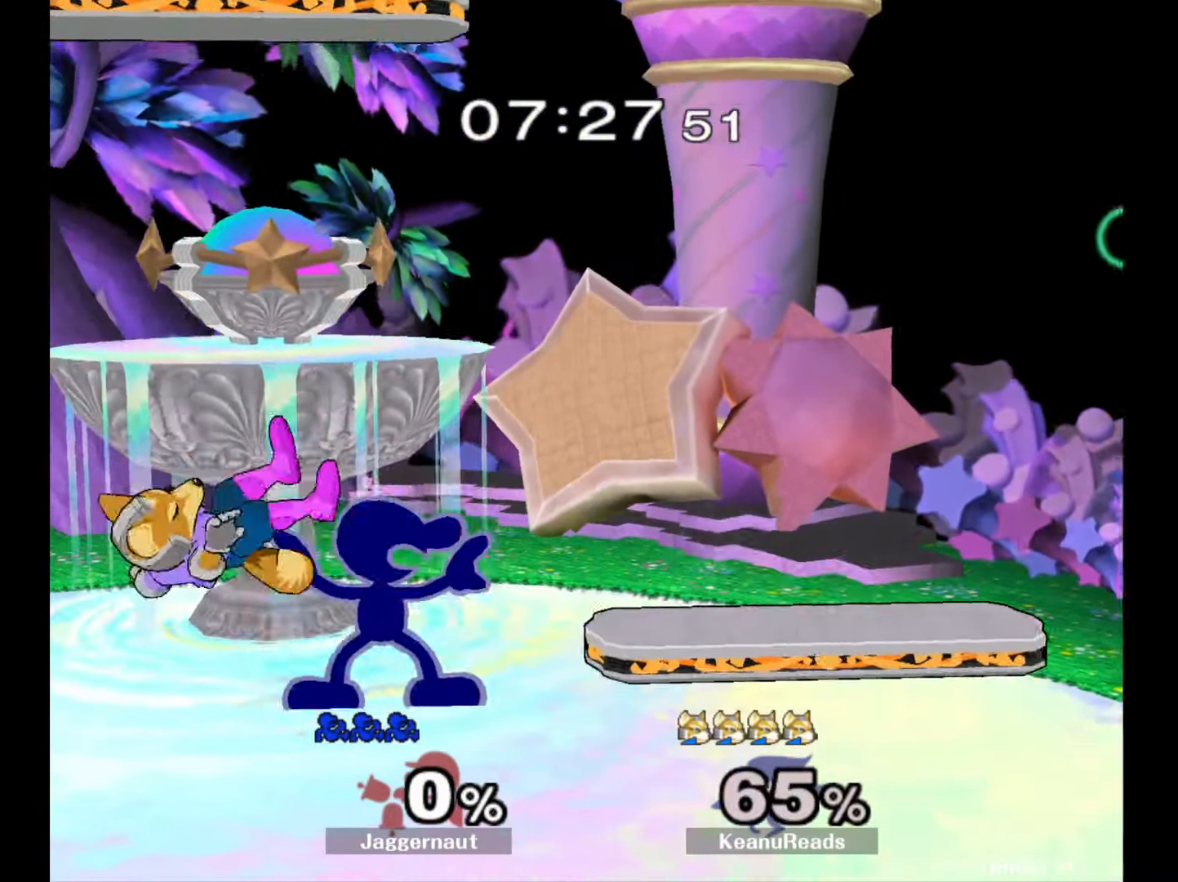
{"buttons": ["Y"], "left_stick": "center", "right_stick": "center", "events": [[33, "left_stick", "center"], [150, "left_stick", "left"], [233, "left_stick", "center"], [433, "Y", "down"]]}
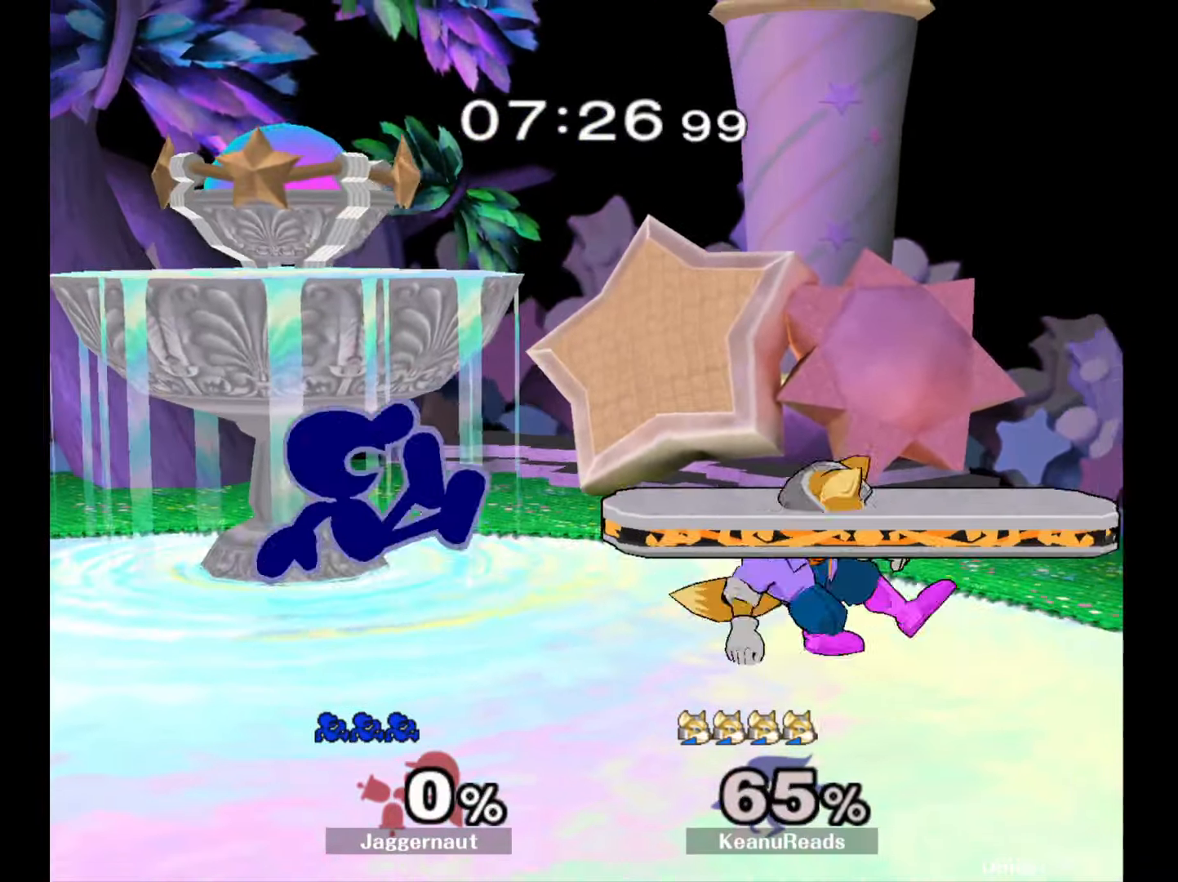
{"buttons": [], "left_stick": "down-left", "right_stick": "center", "events": [[117, "Y", "up"], [167, "left_stick", "up-right"], [300, "left_stick", "center"], [400, "left_stick", "down-left"]]}
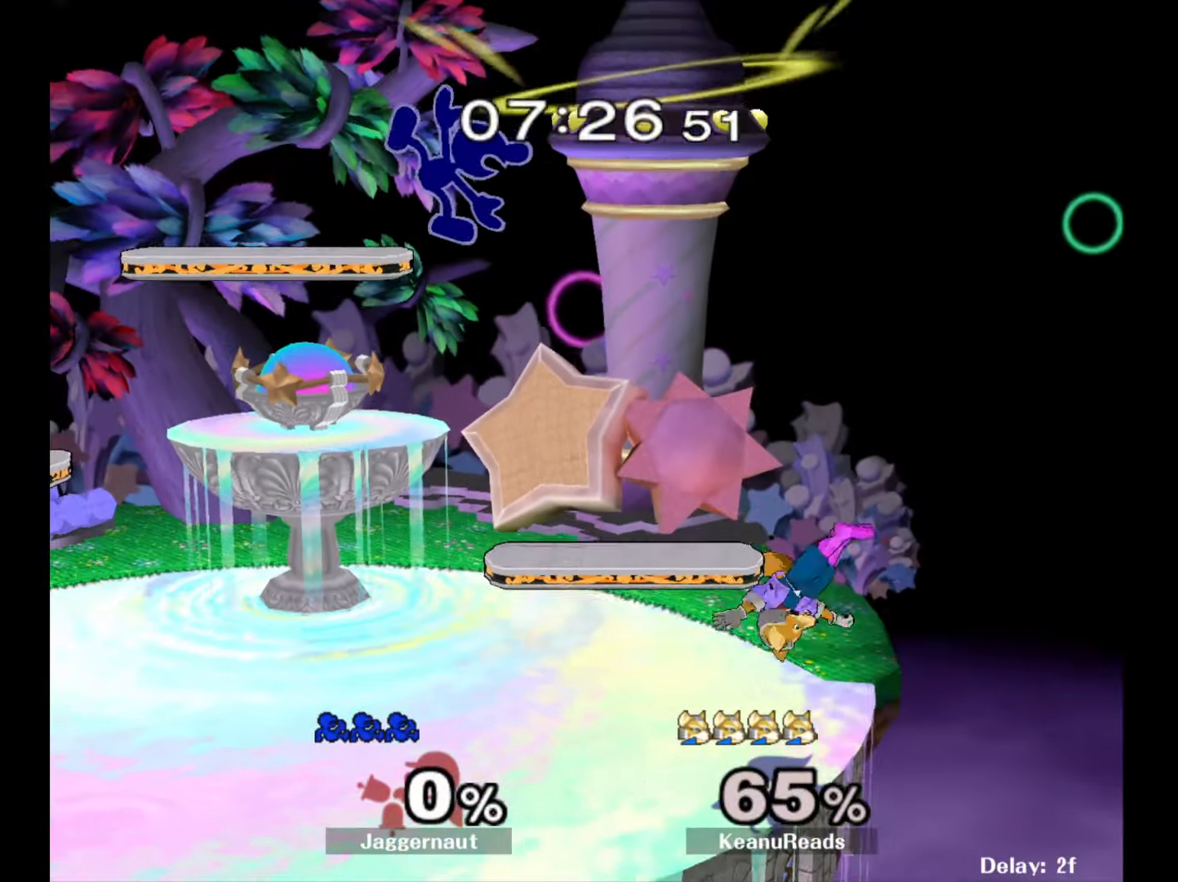
{"buttons": [], "left_stick": "down-left", "right_stick": "center", "events": [[117, "left_stick", "left"], [250, "left_stick", "down-left"]]}
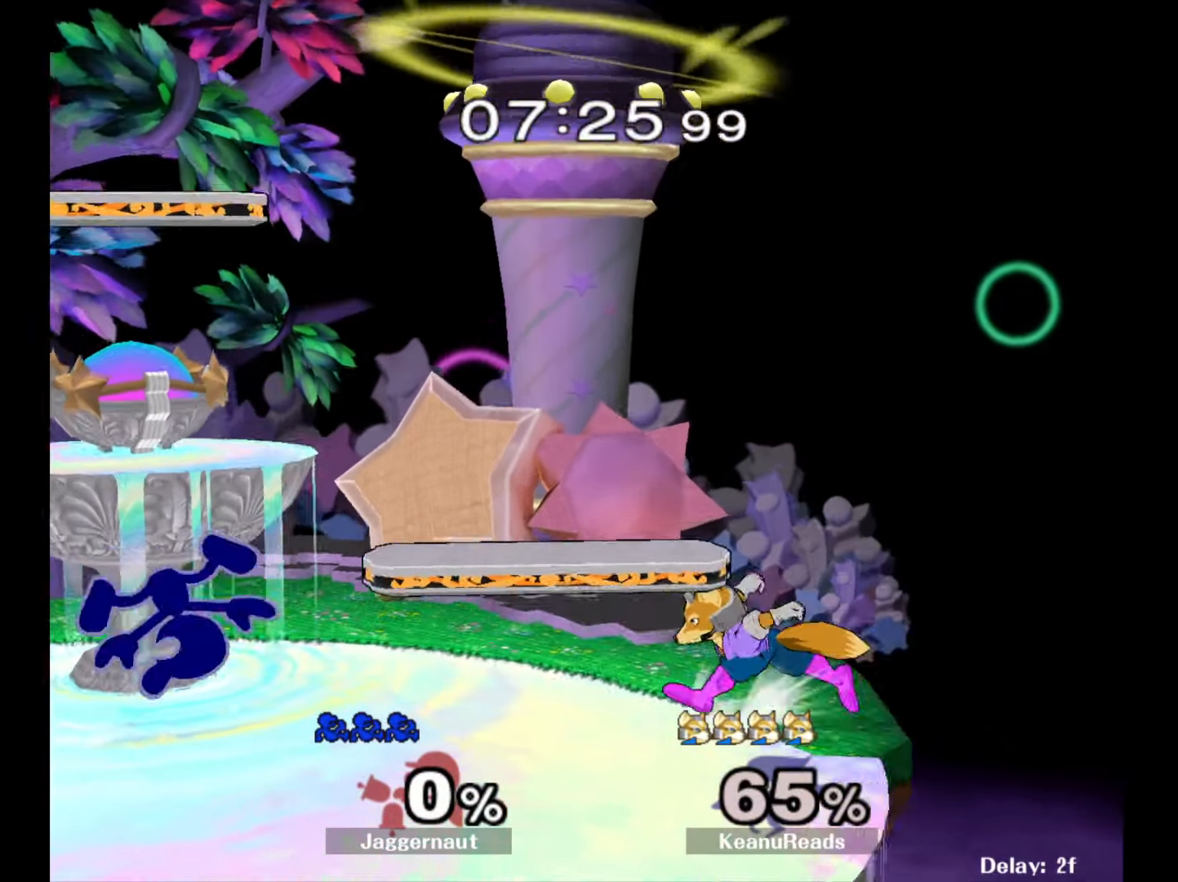
{"buttons": ["A"], "left_stick": "right", "right_stick": "center", "events": [[50, "R1", "down"], [167, "left_stick", "center"], [183, "R1", "up"], [267, "left_stick", "right"], [283, "Y", "down"], [317, "Y", "up"], [417, "A", "down"]]}
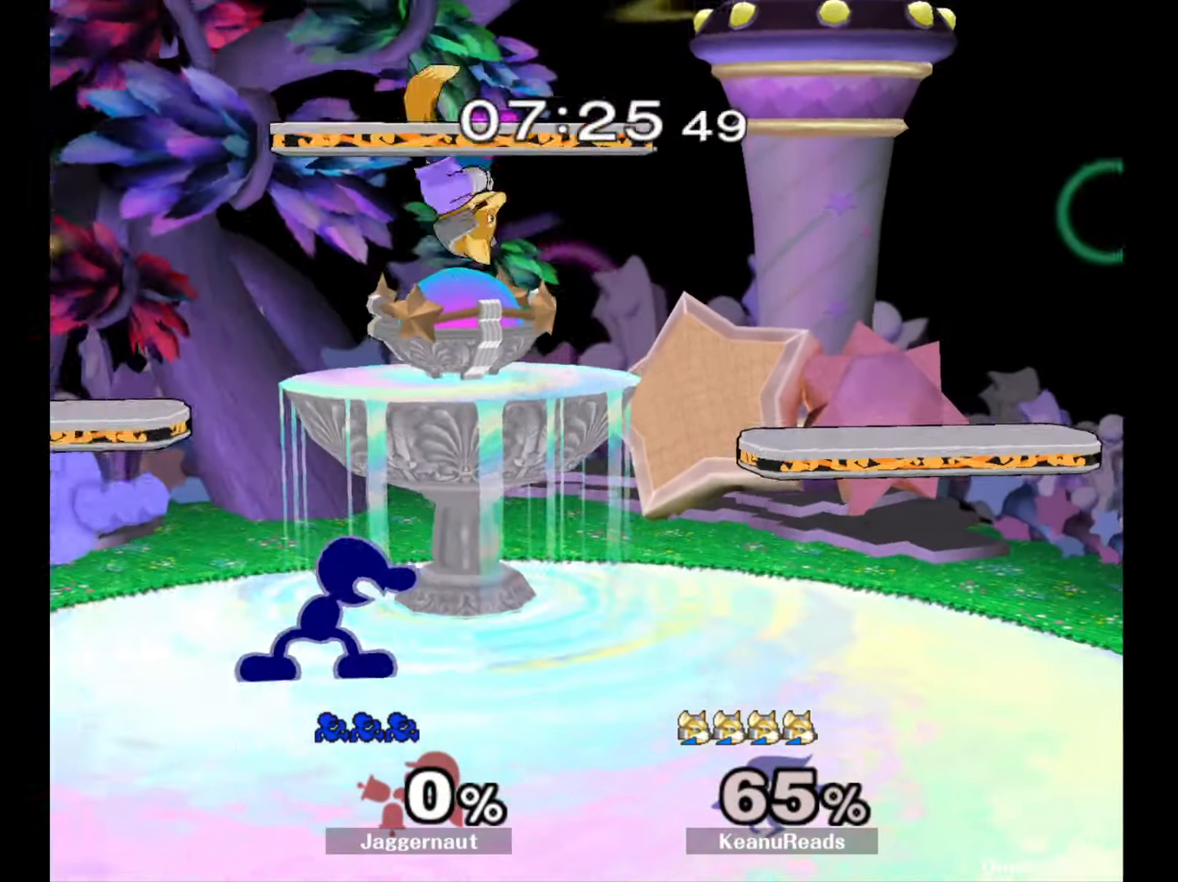
{"buttons": [], "left_stick": "down", "right_stick": "center", "events": [[17, "A", "up"], [133, "left_stick", "center"], [233, "left_stick", "down"]]}
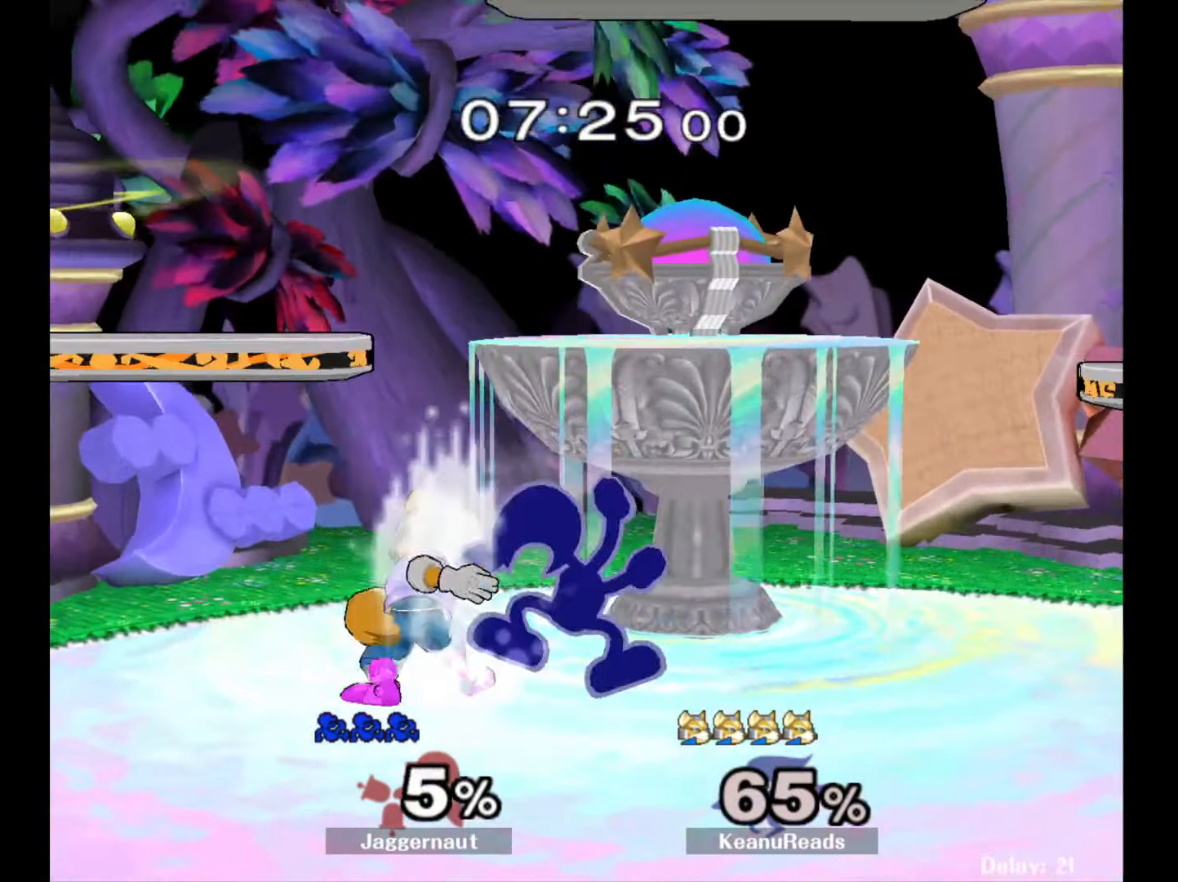
{"buttons": [], "left_stick": "down", "right_stick": "center", "events": [[133, "A", "down"], [250, "A", "up"], [300, "A", "down"], [417, "A", "up"]]}
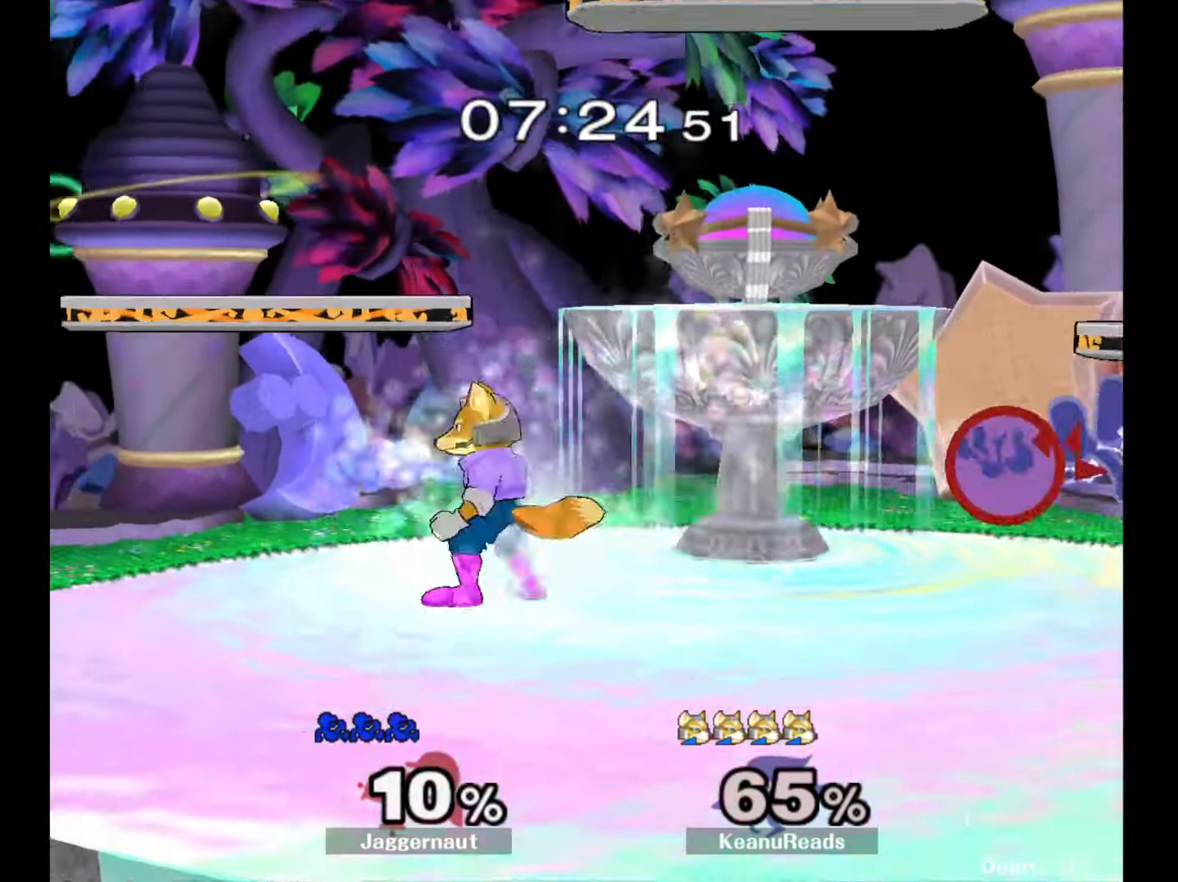
{"buttons": [], "left_stick": "down", "right_stick": "center", "events": [[17, "left_stick", "center"], [150, "left_stick", "up-left"], [200, "left_stick", "up"], [317, "left_stick", "center"], [467, "left_stick", "down"]]}
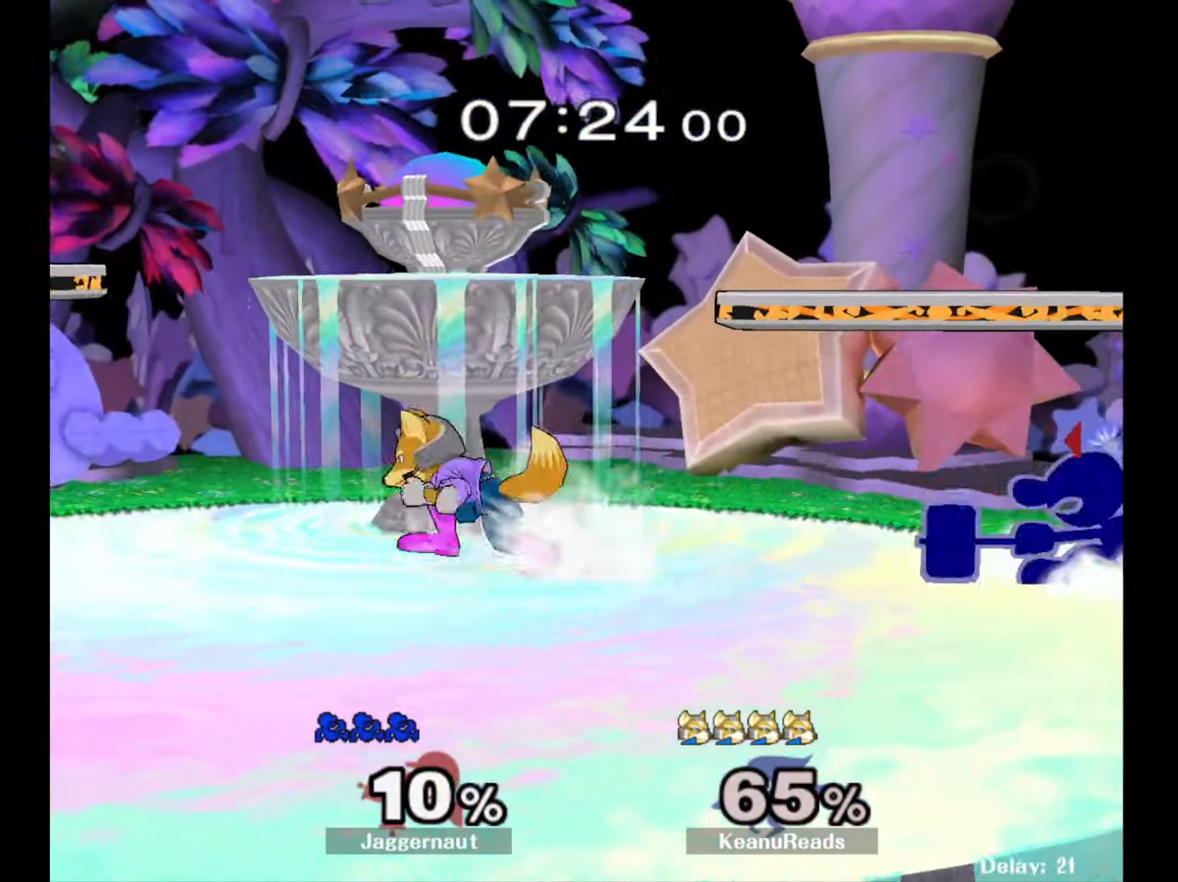
{"buttons": ["A"], "left_stick": "down", "right_stick": "center", "events": [[483, "A", "down"]]}
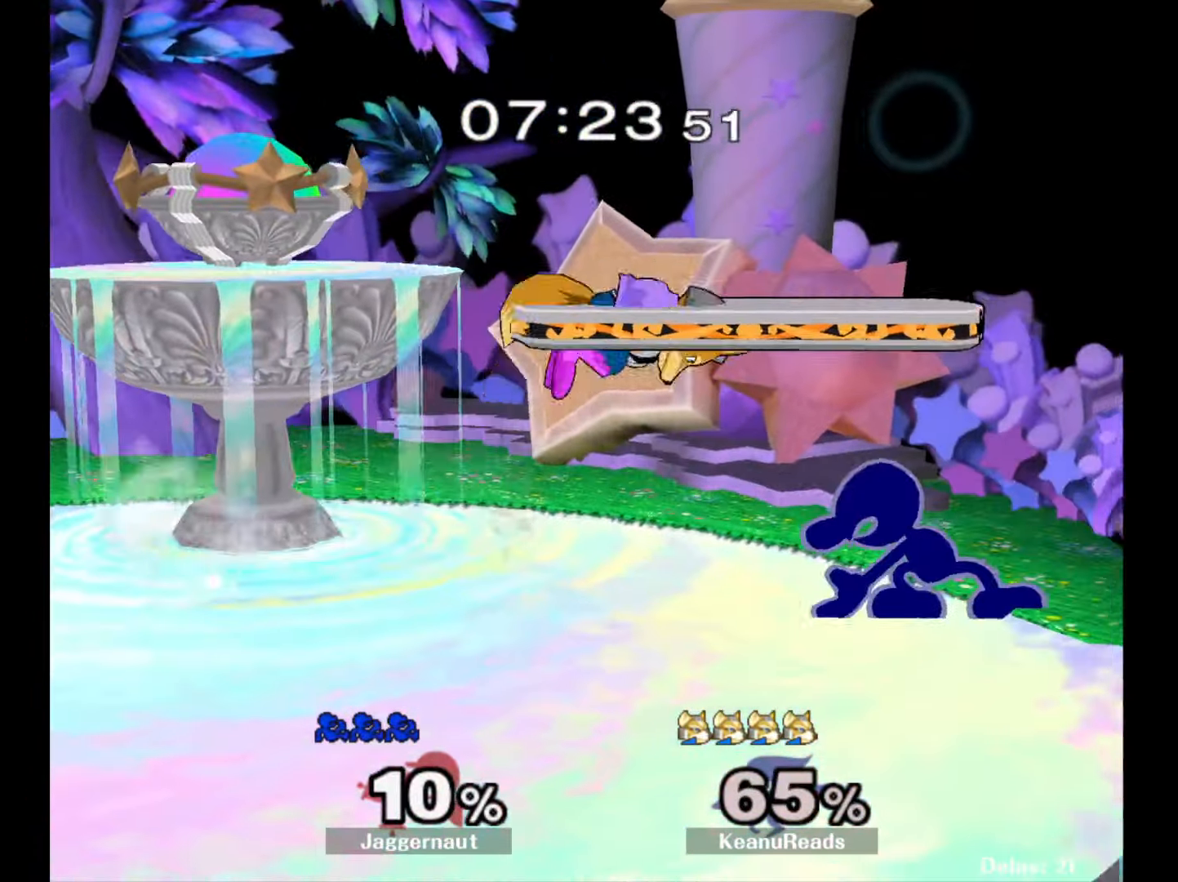
{"buttons": [], "left_stick": "up-left", "right_stick": "center", "events": [[50, "A", "up"], [117, "A", "down"], [267, "A", "up"], [367, "left_stick", "center"], [483, "left_stick", "up-left"]]}